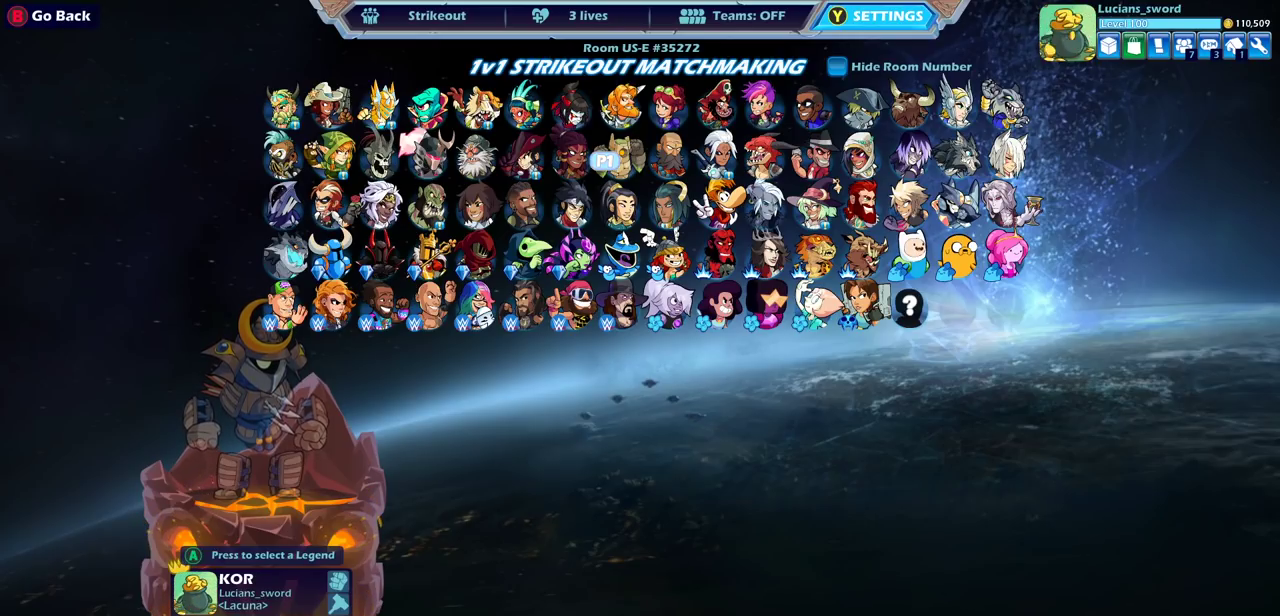
Gameplay with a controller (PlayStation layout); each line is a JSON object with the inputs held at the frame after it (dt_ms = milliseconds from this image to that frame). "events" lists button and stick changes between this image and that frame as [ms after this image, input, new state], when the widget could be followed in between.
{"dt_ms": 500, "buttons": ["DPAD_LEFT"], "left_stick": "center", "right_stick": "center"}
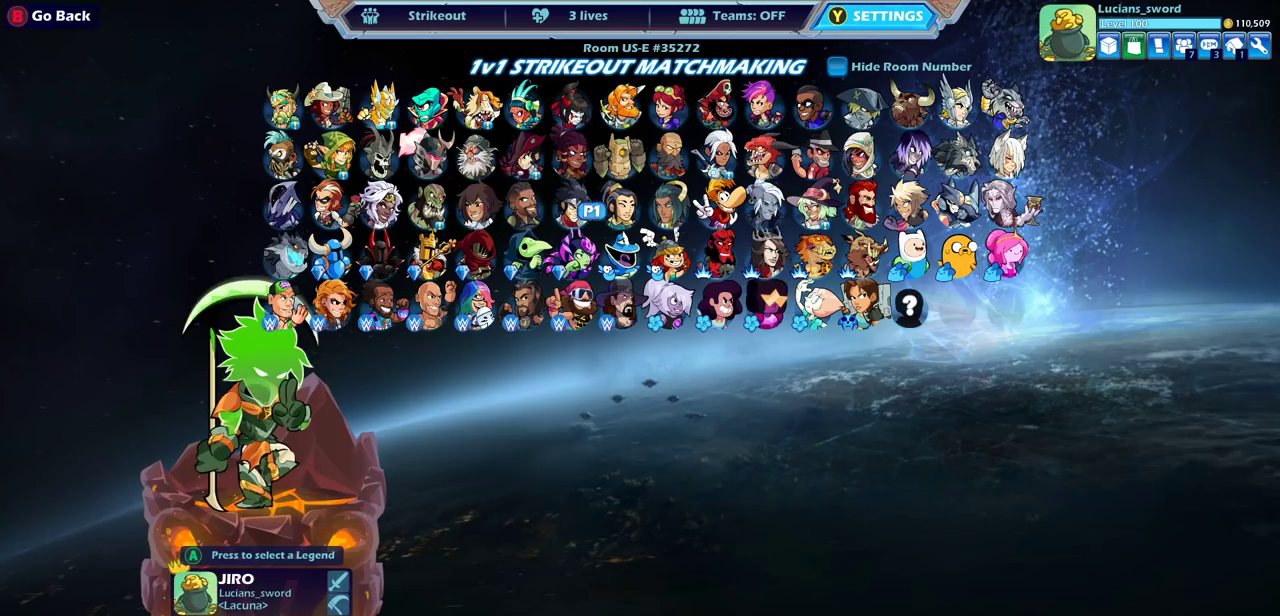
{"dt_ms": 500, "buttons": ["DPAD_LEFT"], "left_stick": "center", "right_stick": "center", "events": [[50, "DPAD_LEFT", "up"], [133, "DPAD_LEFT", "down"], [217, "DPAD_LEFT", "up"], [283, "DPAD_LEFT", "down"], [383, "DPAD_LEFT", "up"], [433, "DPAD_LEFT", "down"]]}
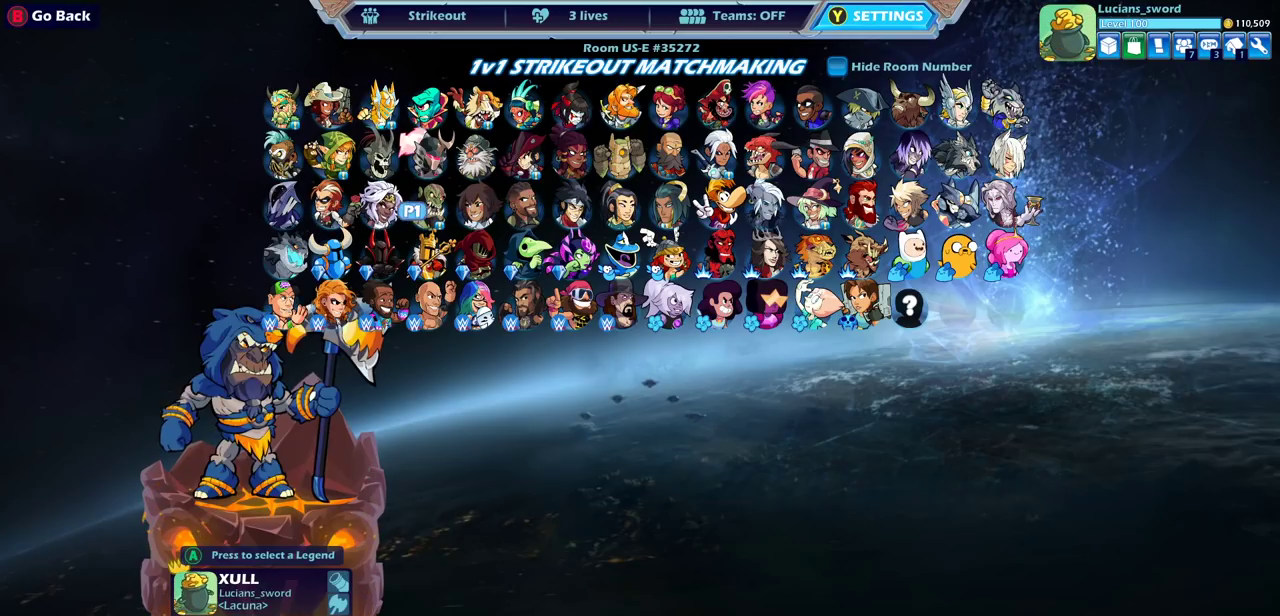
{"dt_ms": 500, "buttons": ["DPAD_DOWN"], "left_stick": "center", "right_stick": "center", "events": [[33, "DPAD_LEFT", "up"], [100, "DPAD_LEFT", "down"], [183, "DPAD_LEFT", "up"], [250, "DPAD_LEFT", "down"], [333, "DPAD_LEFT", "up"], [483, "DPAD_DOWN", "down"]]}
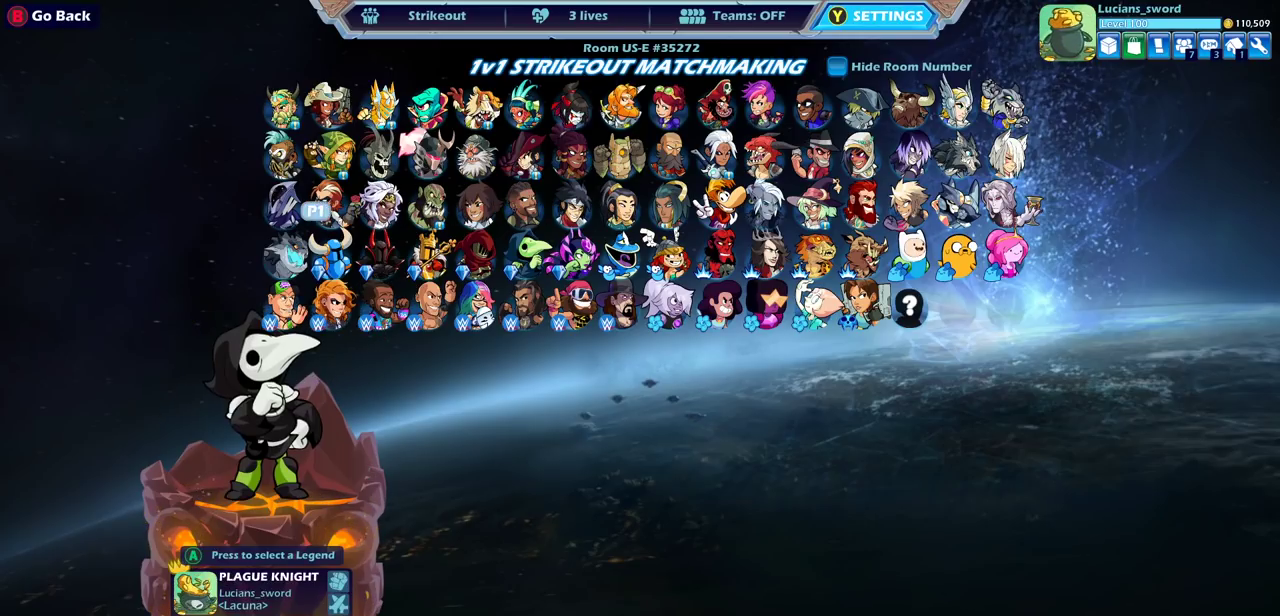
{"dt_ms": 500, "buttons": [], "left_stick": "center", "right_stick": "center", "events": [[100, "DPAD_DOWN", "up"], [200, "DPAD_LEFT", "down"], [300, "DPAD_LEFT", "up"], [333, "CROSS", "down"], [417, "CROSS", "up"]]}
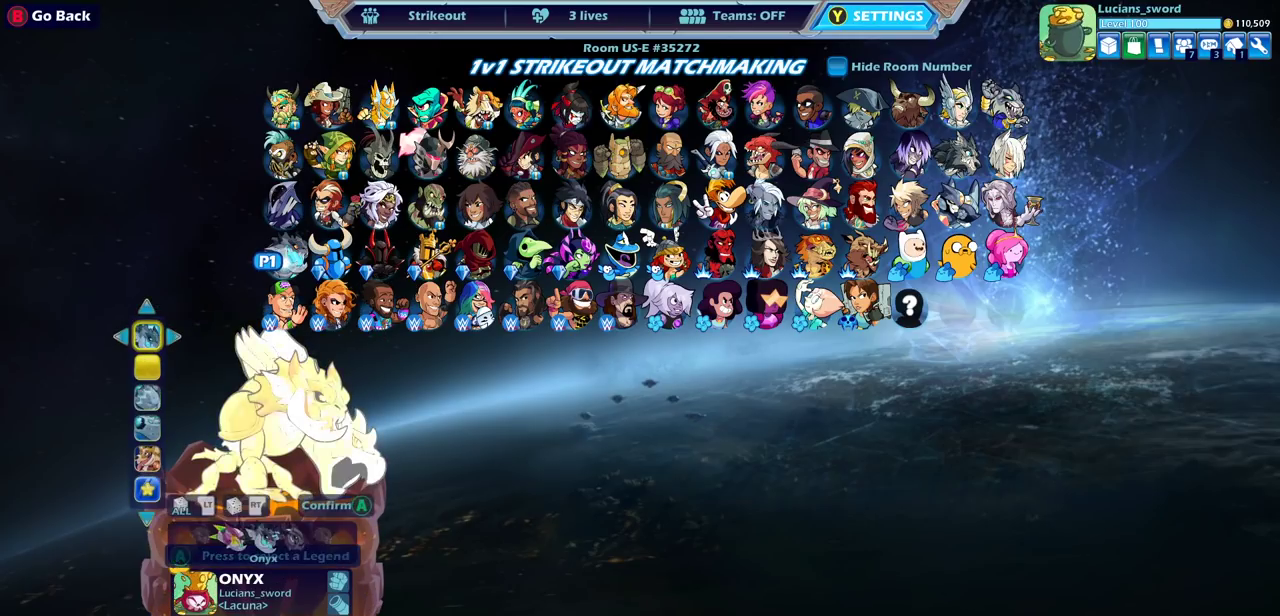
{"dt_ms": 500, "buttons": [], "left_stick": "center", "right_stick": "center", "events": [[67, "DPAD_RIGHT", "down"], [167, "DPAD_RIGHT", "up"], [233, "DPAD_RIGHT", "down"], [317, "DPAD_RIGHT", "up"]]}
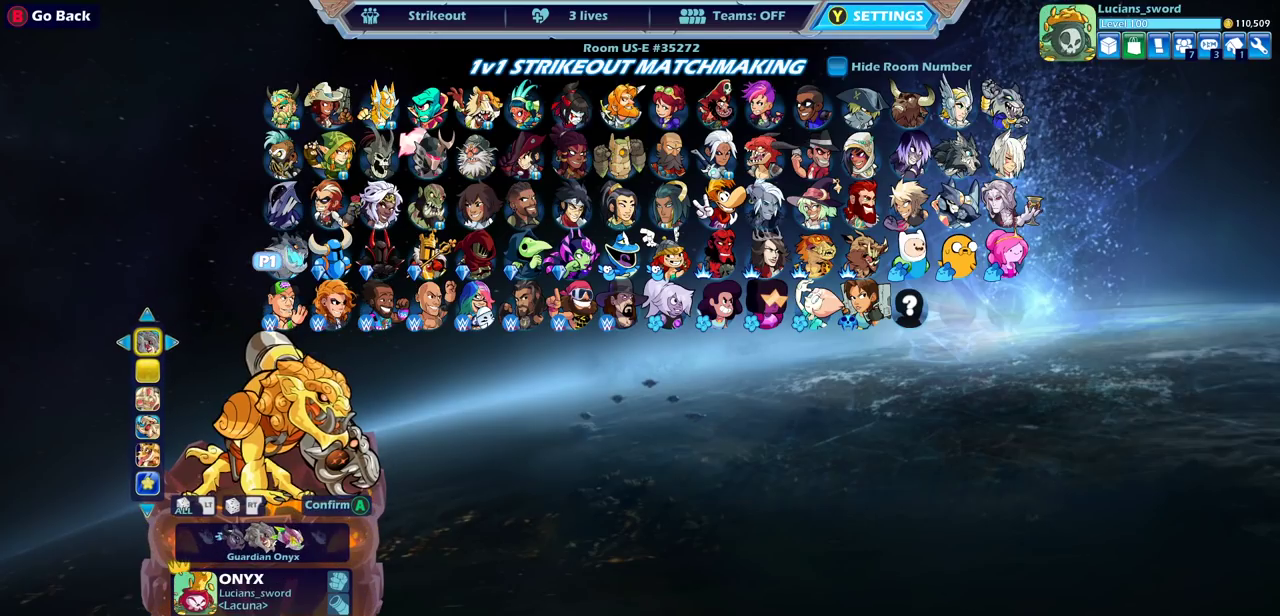
{"dt_ms": 500, "buttons": [], "left_stick": "center", "right_stick": "center", "events": [[33, "DPAD_LEFT", "down"], [150, "DPAD_LEFT", "up"], [317, "DPAD_DOWN", "down"], [417, "DPAD_DOWN", "up"]]}
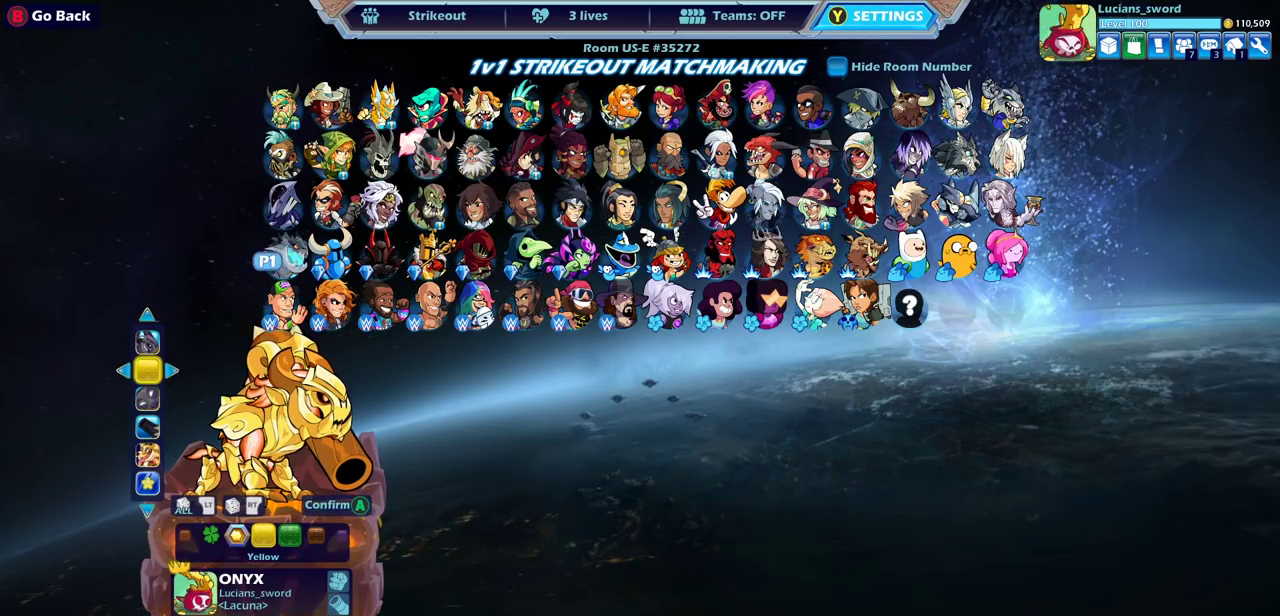
{"dt_ms": 500, "buttons": ["DPAD_LEFT"], "left_stick": "center", "right_stick": "center", "events": [[483, "DPAD_LEFT", "down"]]}
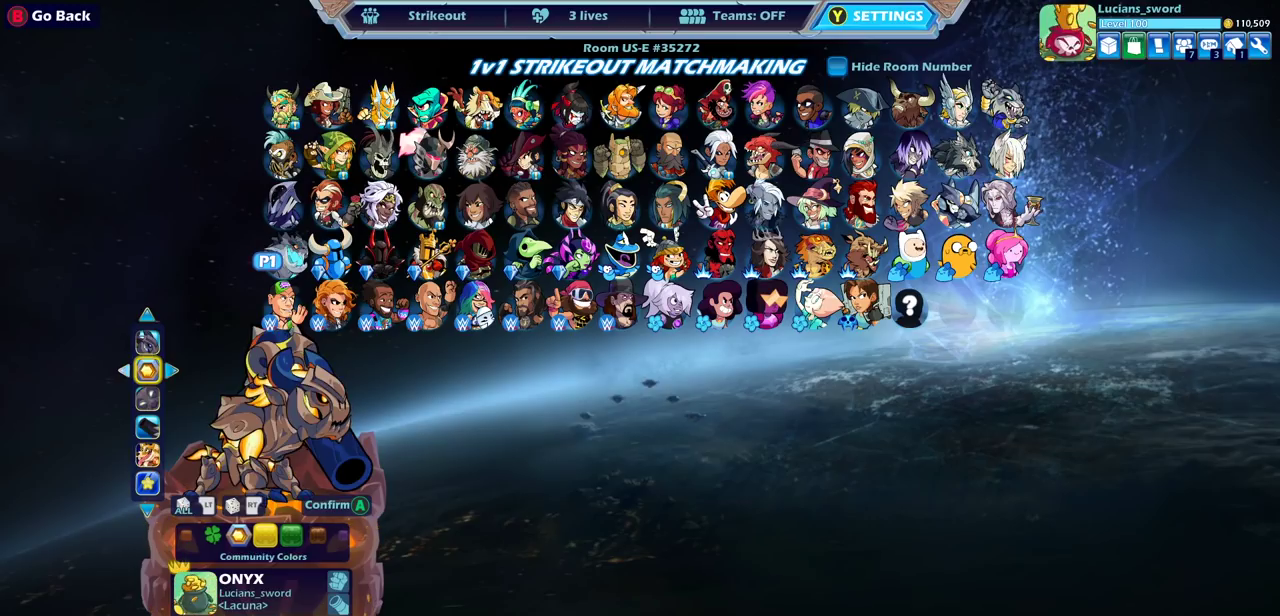
{"dt_ms": 500, "buttons": [], "left_stick": "center", "right_stick": "center", "events": [[83, "DPAD_LEFT", "up"], [150, "DPAD_LEFT", "down"], [233, "DPAD_LEFT", "up"], [300, "DPAD_LEFT", "down"], [383, "DPAD_LEFT", "up"]]}
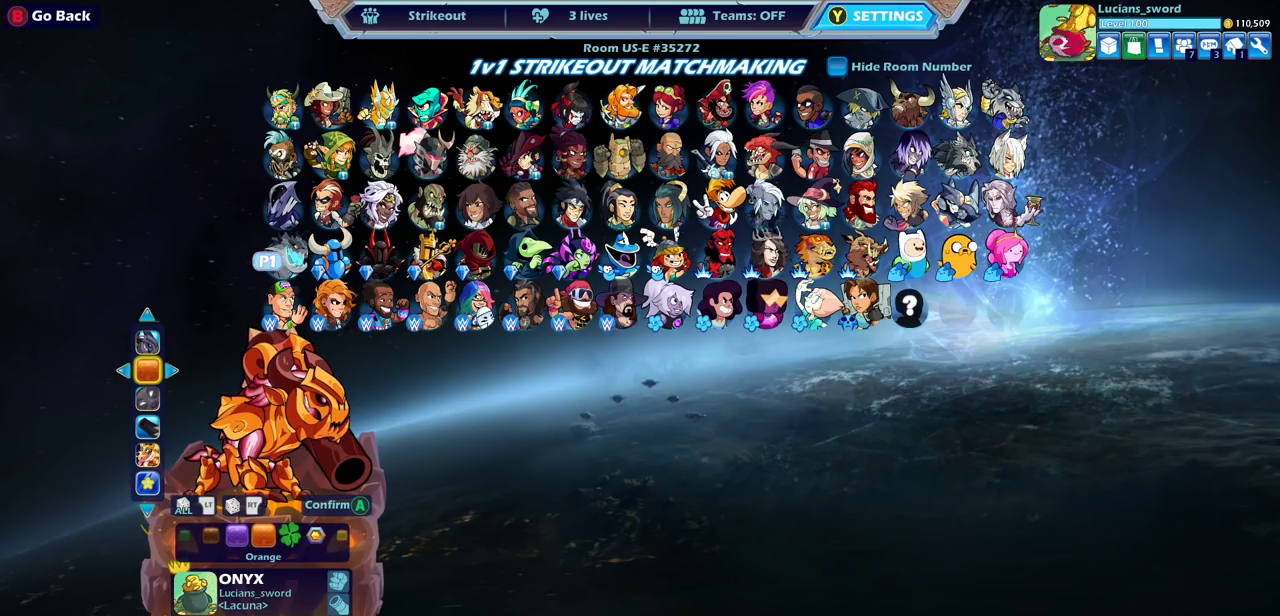
{"dt_ms": 500, "buttons": [], "left_stick": "center", "right_stick": "center", "events": [[167, "DPAD_RIGHT", "down"], [267, "DPAD_RIGHT", "up"]]}
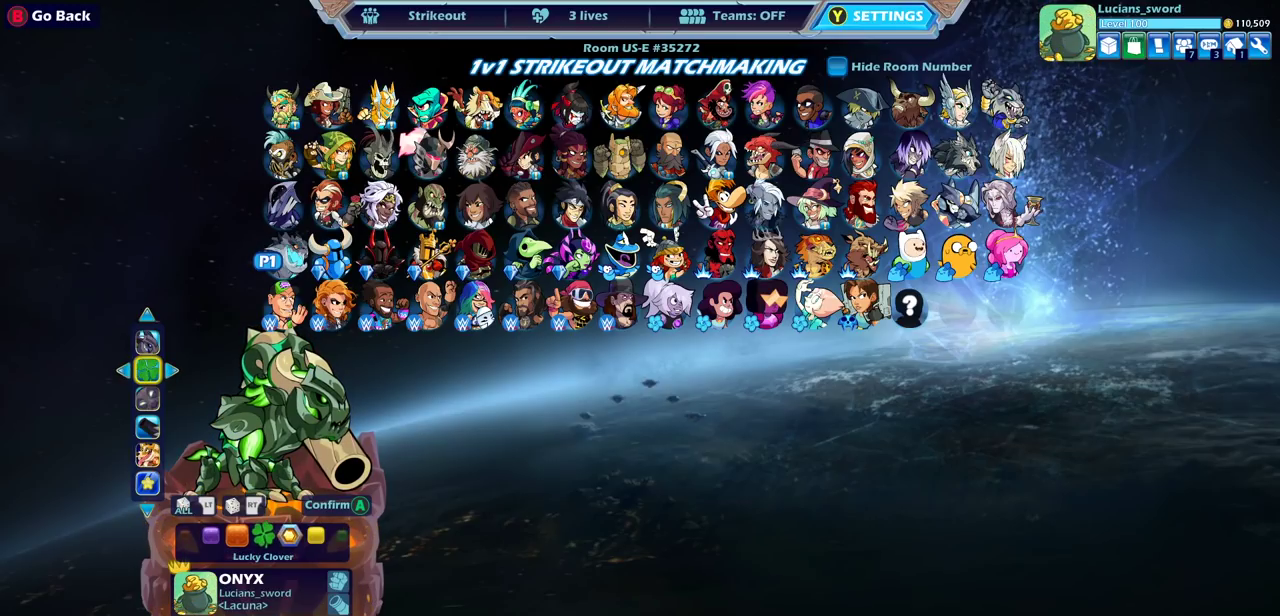
{"dt_ms": 500, "buttons": [], "left_stick": "center", "right_stick": "center", "events": [[433, "DPAD_RIGHT", "down"], [483, "DPAD_RIGHT", "up"]]}
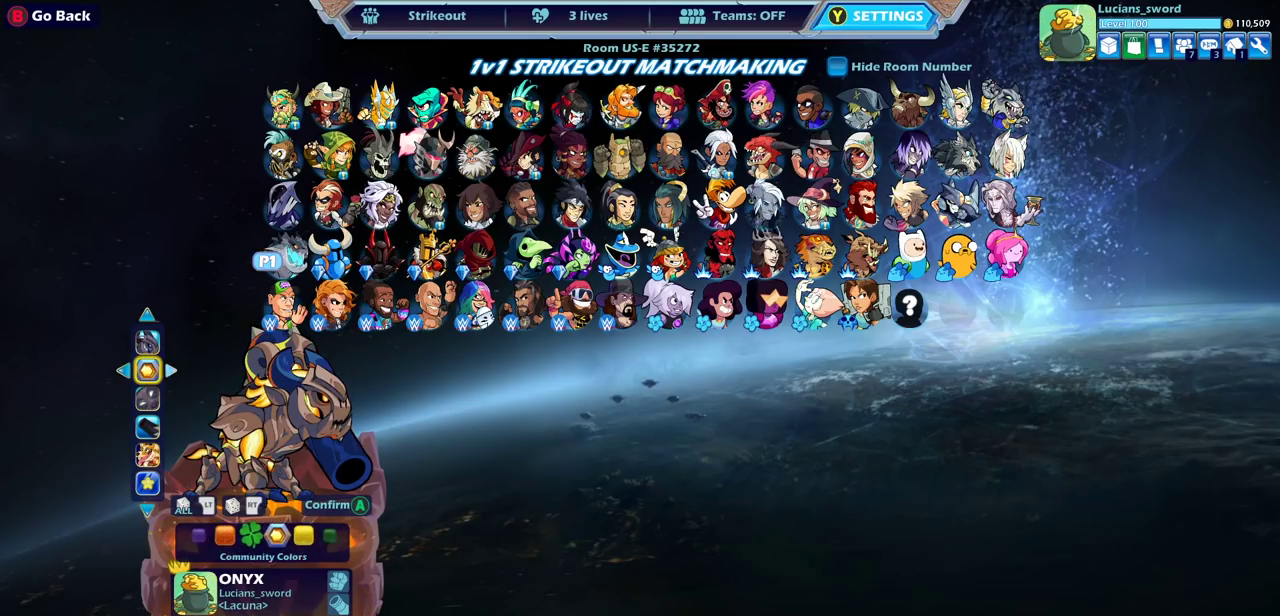
{"dt_ms": 500, "buttons": [], "left_stick": "center", "right_stick": "center", "events": []}
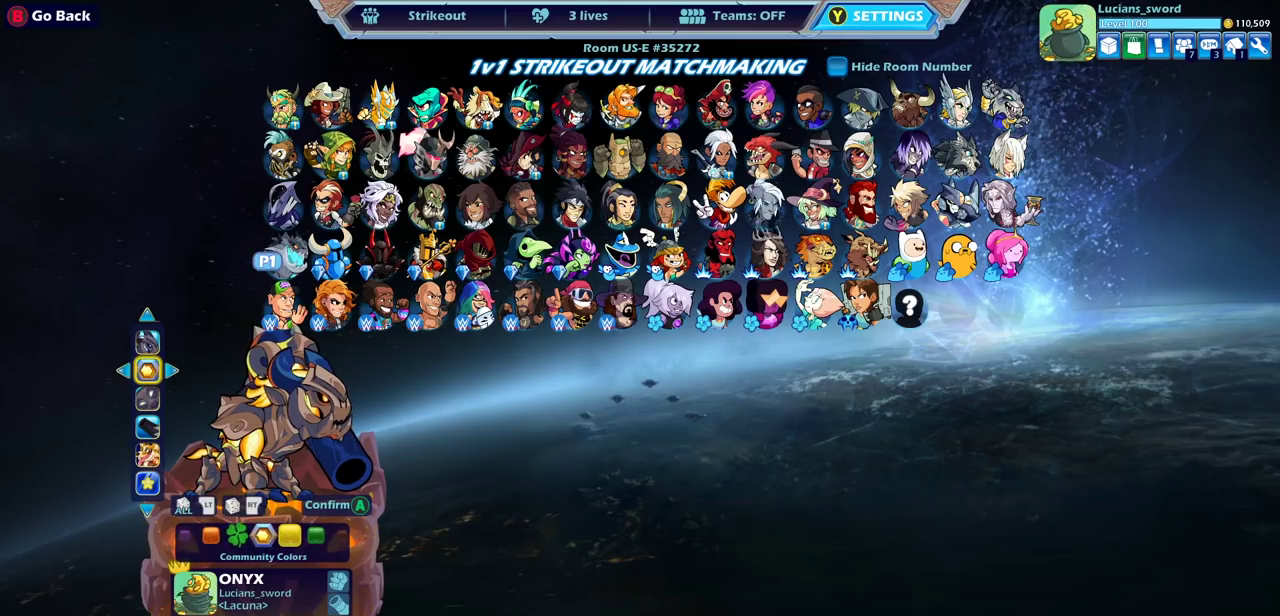
{"dt_ms": 500, "buttons": [], "left_stick": "center", "right_stick": "center", "events": [[50, "CROSS", "down"], [150, "CROSS", "up"]]}
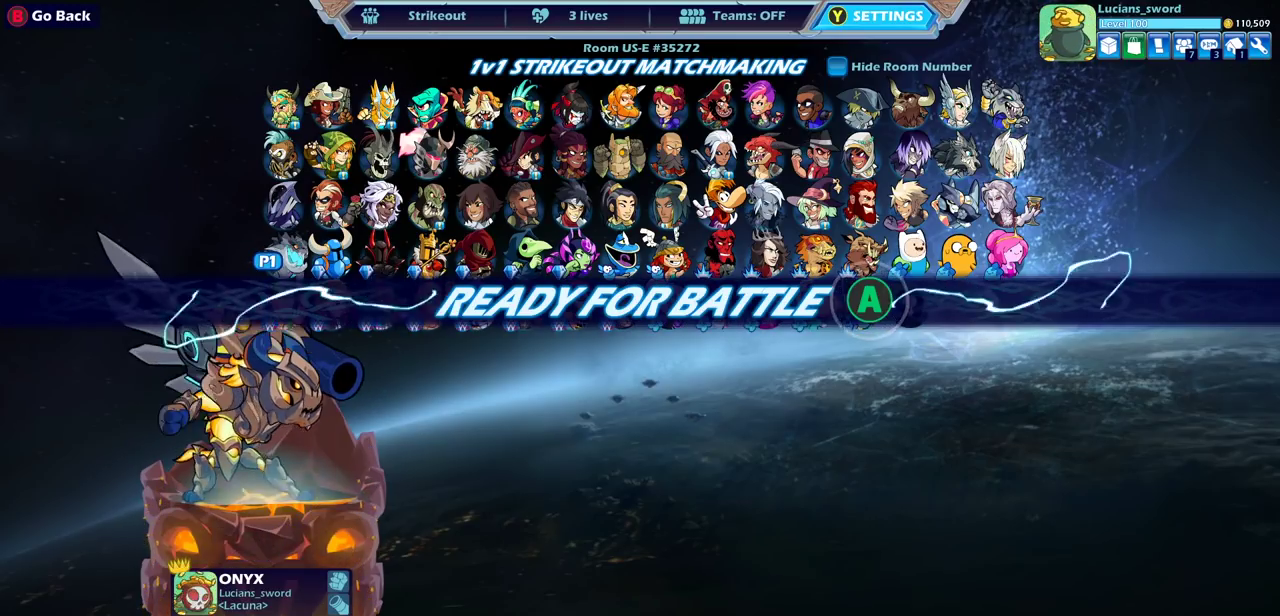
{"dt_ms": 500, "buttons": [], "left_stick": "center", "right_stick": "center", "events": []}
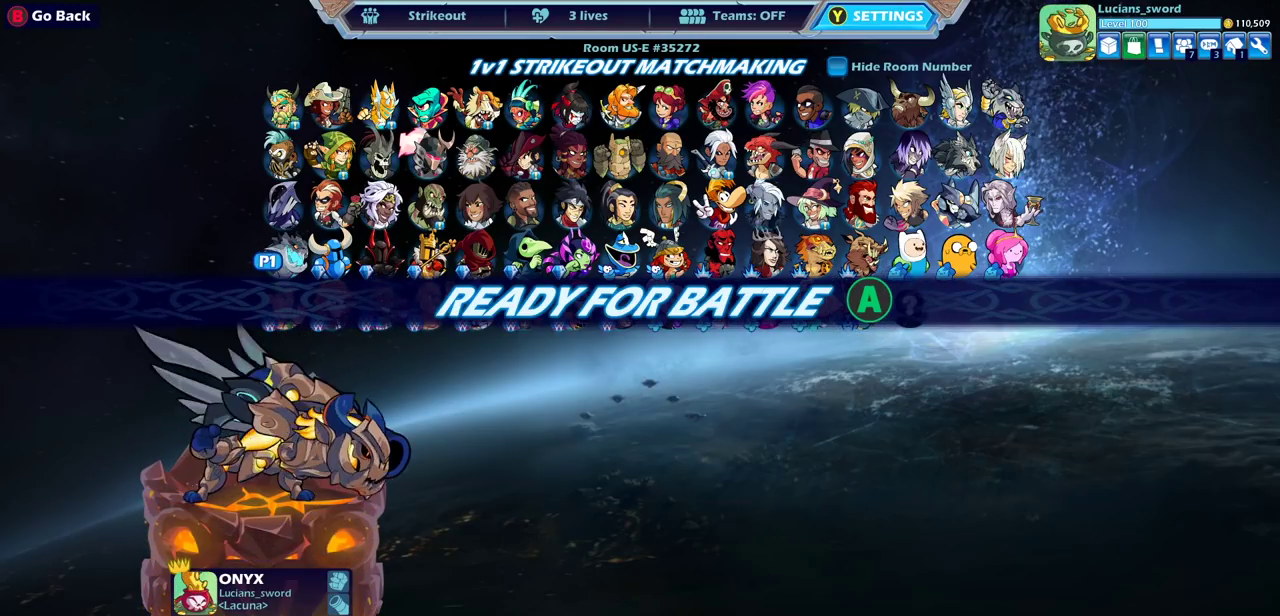
{"dt_ms": 600, "buttons": [], "left_stick": "center", "right_stick": "center", "events": [[483, "CROSS", "down"], [583, "CROSS", "up"]]}
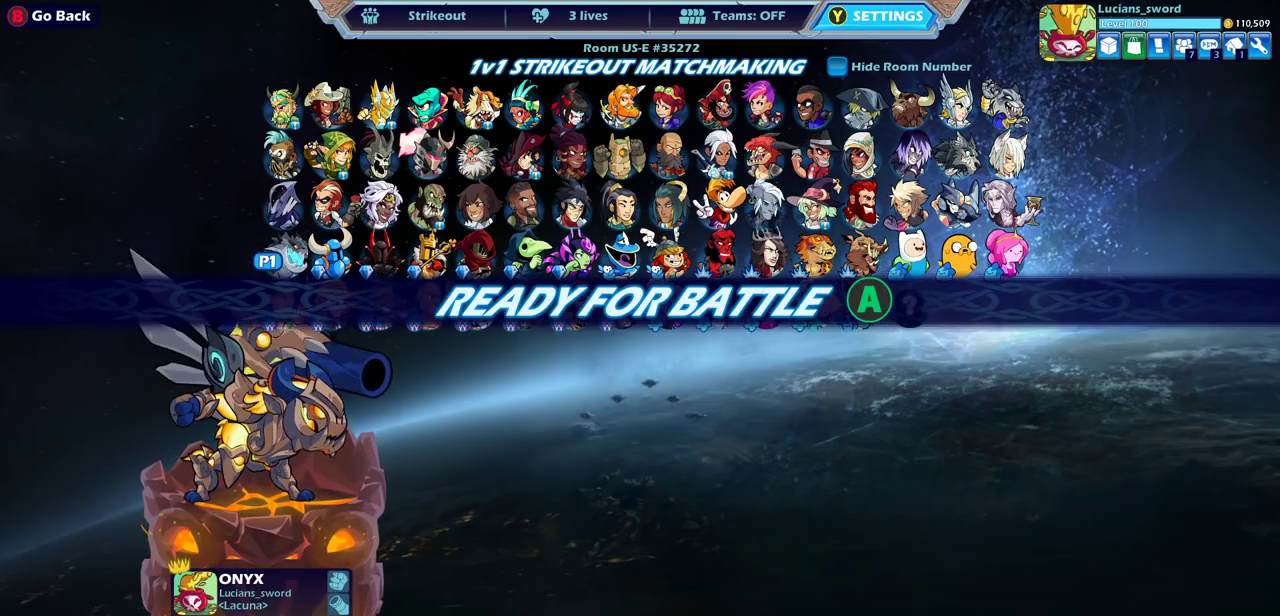
{"dt_ms": 400, "buttons": [], "left_stick": "center", "right_stick": "center", "events": []}
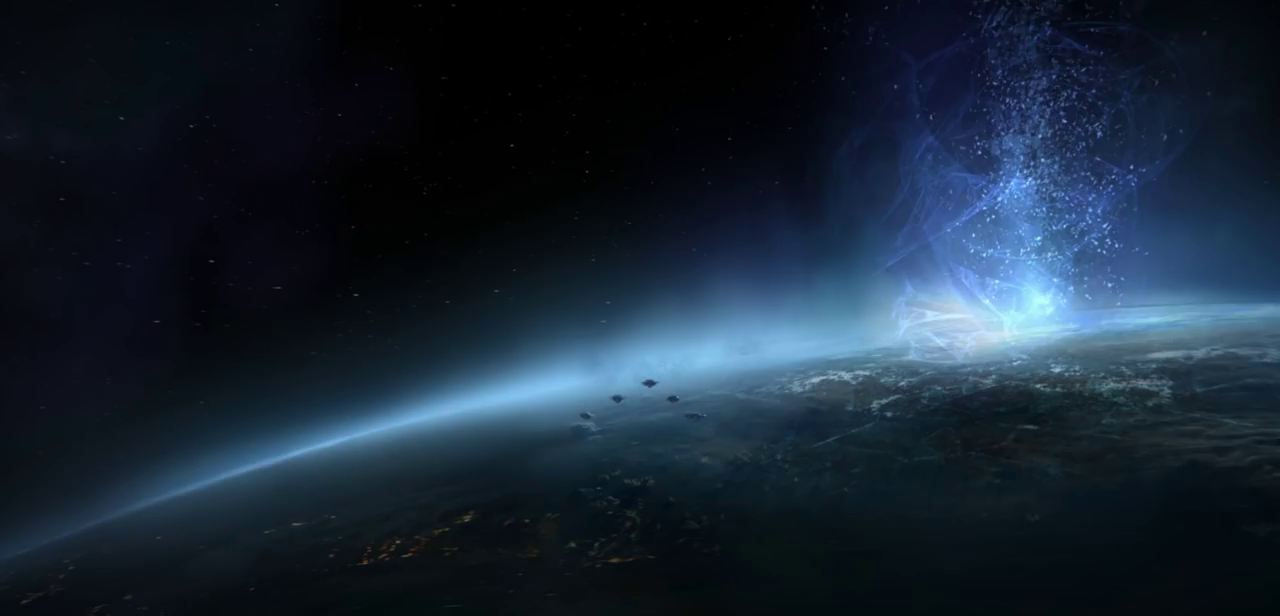
{"dt_ms": 500, "buttons": [], "left_stick": "center", "right_stick": "center", "events": [[150, "left_stick", "left"], [283, "left_stick", "right"], [367, "left_stick", "up-left"], [467, "left_stick", "center"]]}
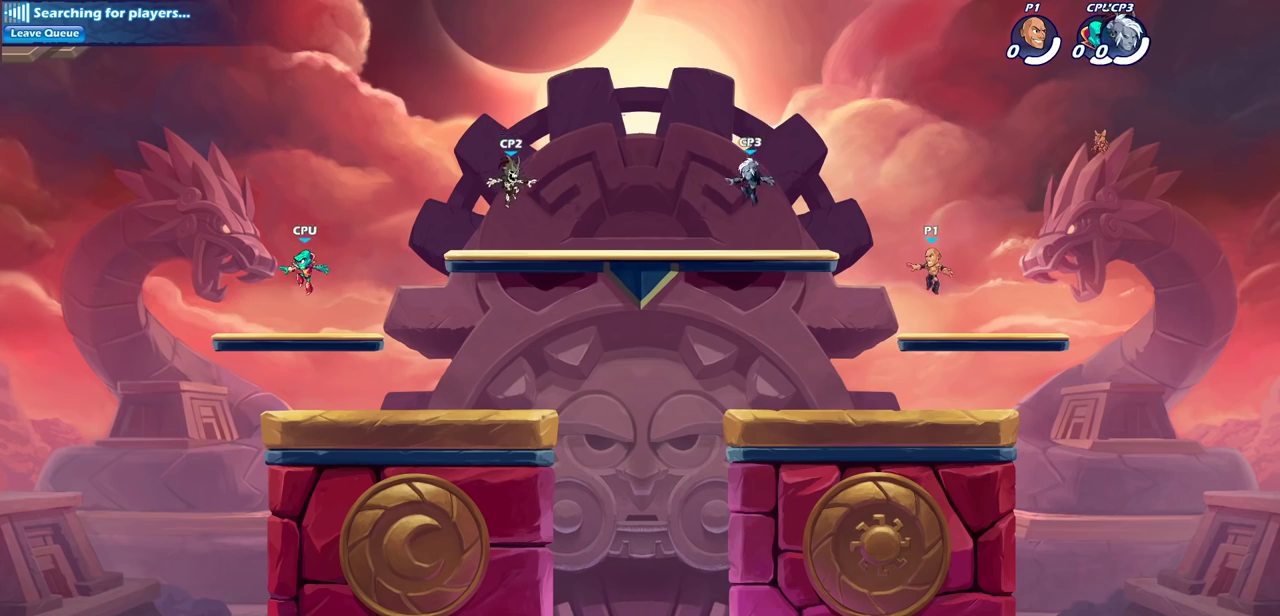
{"dt_ms": 500, "buttons": [], "left_stick": "up-right", "right_stick": "center", "events": [[67, "left_stick", "up-left"], [183, "left_stick", "center"], [283, "left_stick", "right"], [417, "left_stick", "up-right"]]}